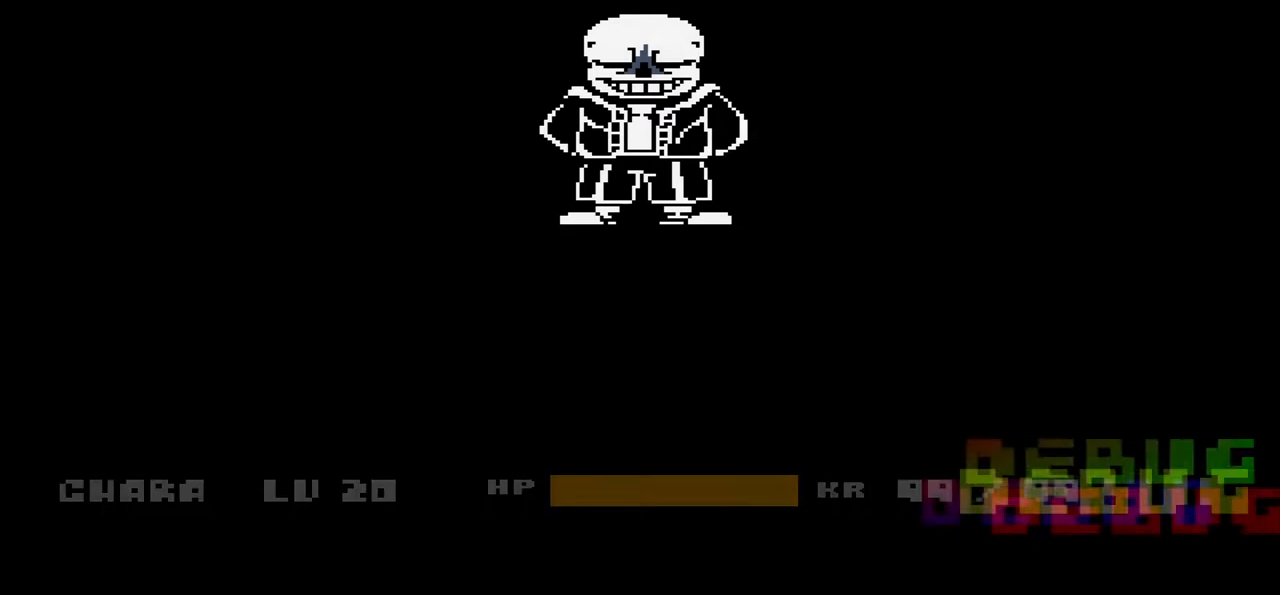
Gameplay with keyboard; each line is a JSON object with the keys held at the frame after it. "events" lists presses ("down") and releases ("up") of "c", "down", "left", "right", "up", "x" and "z" between this image and that frame as [ms after this image, input, new state], when the widget could be followed in between. No other keys are recorded. Mouse input is not recorded.
{"keys": ["right"], "events": [[233, "right", "down"], [300, "right", "up"], [333, "right", "down"], [367, "right", "up"], [433, "right", "down"], [467, "right", "up"], [500, "right", "down"]]}
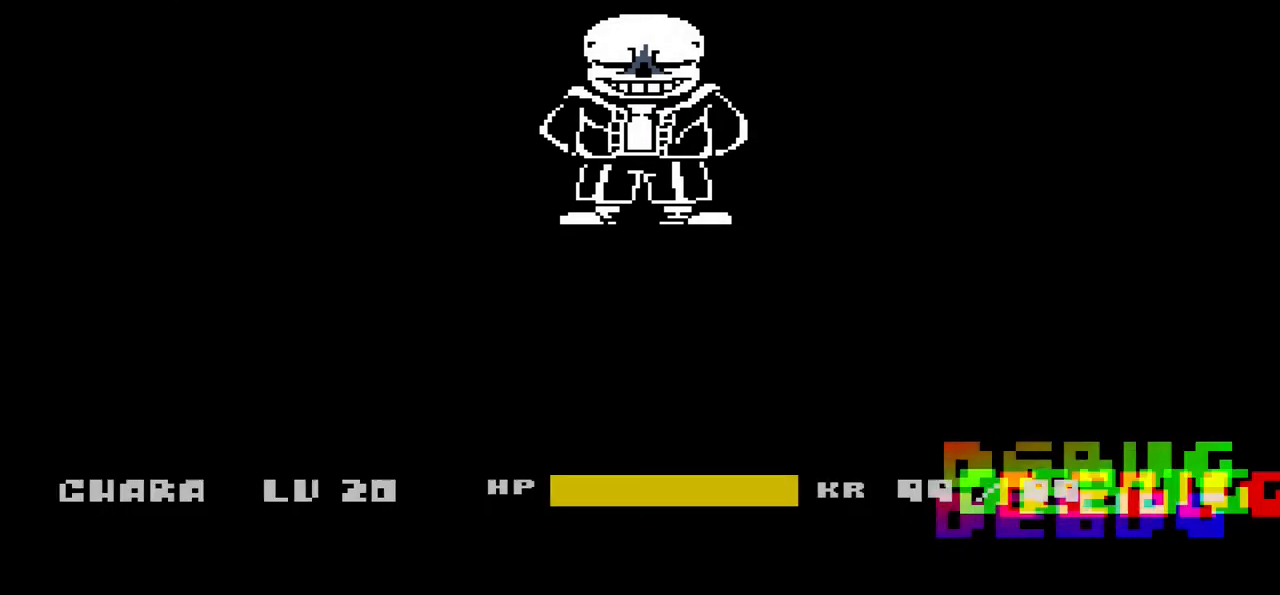
{"keys": ["right"], "events": [[67, "right", "up"], [100, "right", "down"], [167, "right", "up"], [200, "right", "down"], [234, "right", "up"], [300, "right", "down"], [367, "right", "up"], [434, "right", "down"]]}
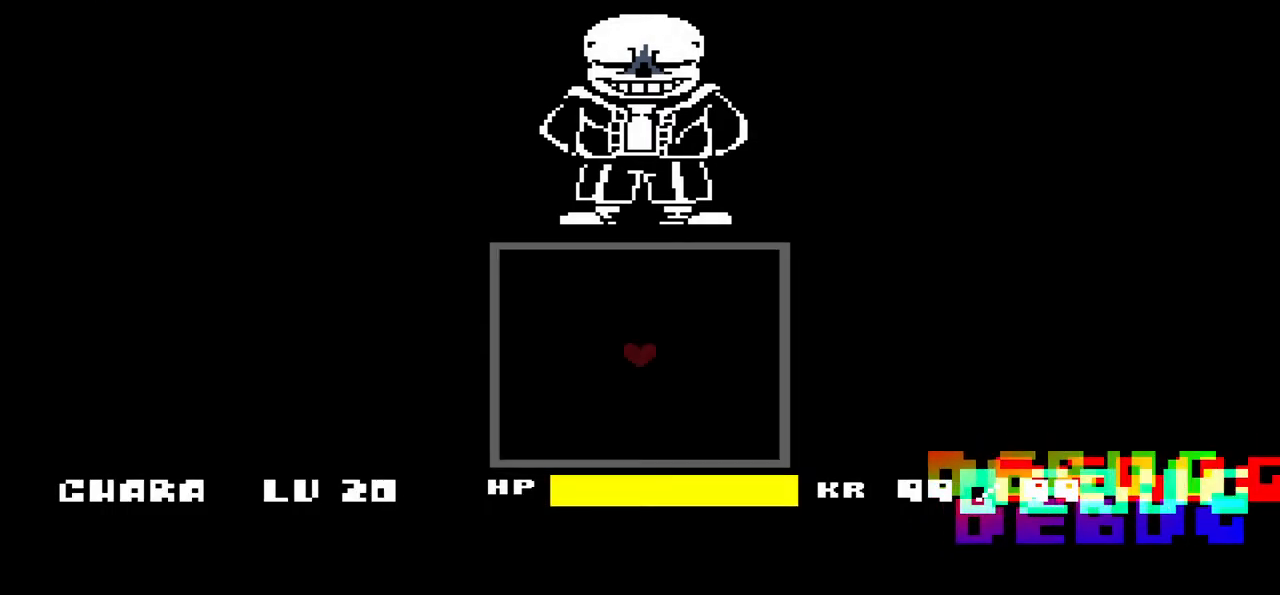
{"keys": ["right"], "events": [[67, "right", "up"], [134, "right", "down"], [468, "right", "up"], [501, "right", "down"]]}
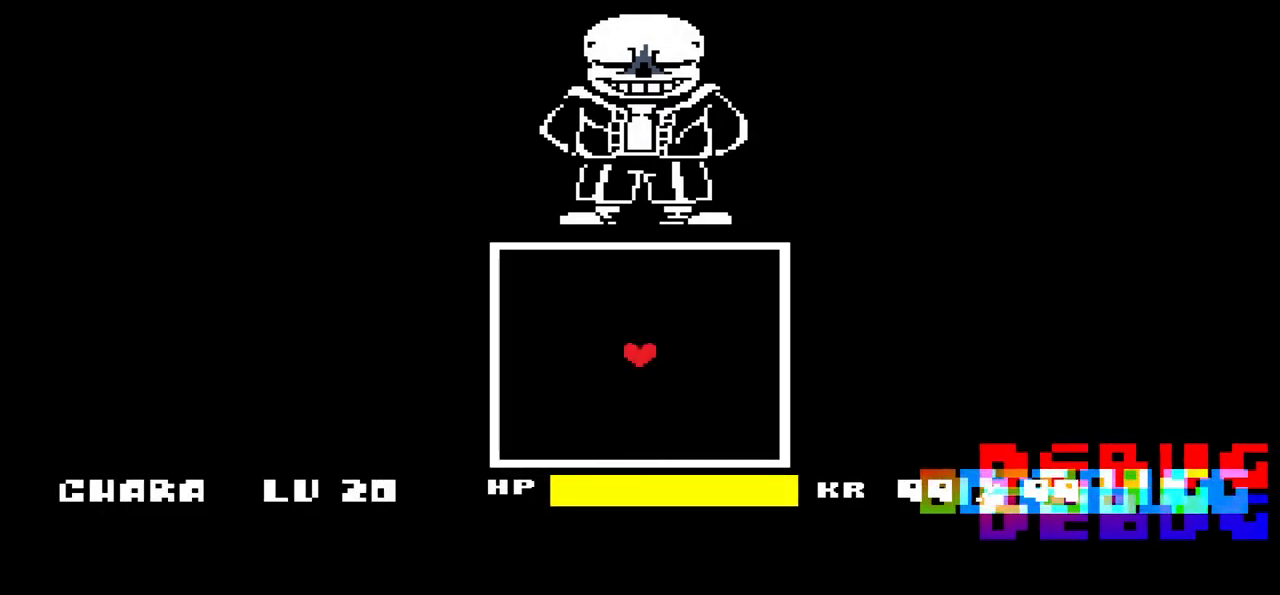
{"keys": ["right"], "events": [[67, "right", "up"], [100, "right", "down"], [133, "right", "up"], [200, "right", "down"], [267, "right", "up"], [367, "right", "down"], [434, "right", "up"], [467, "right", "down"]]}
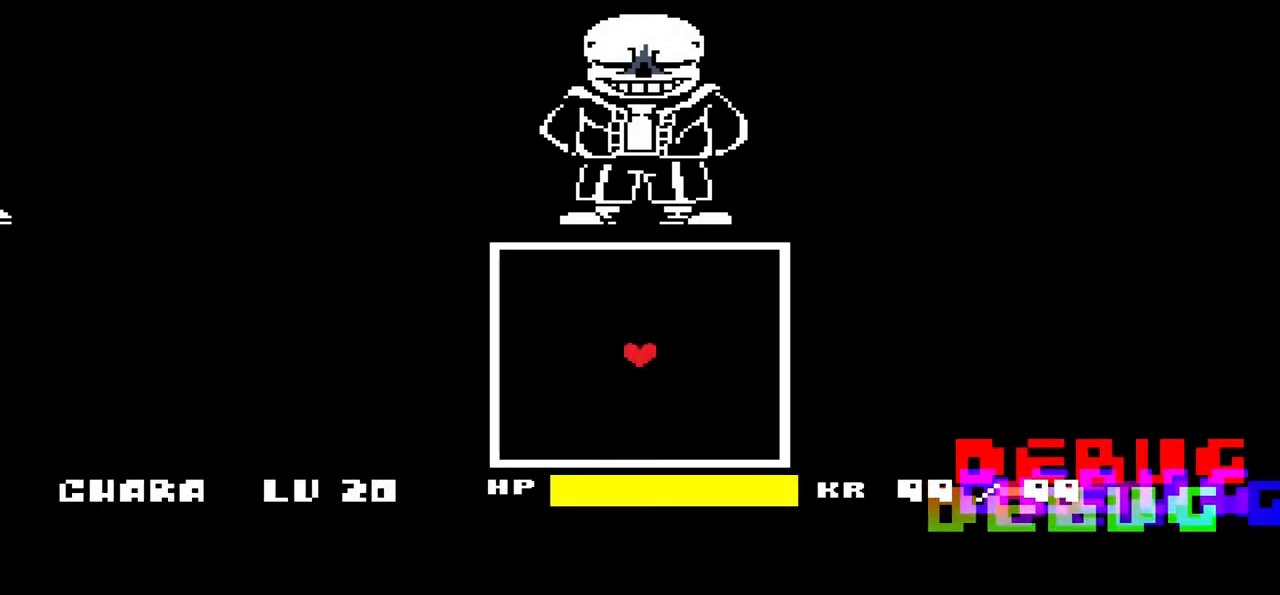
{"keys": ["right"], "events": [[66, "right", "up"], [166, "right", "down"], [400, "right", "up"], [433, "right", "down"]]}
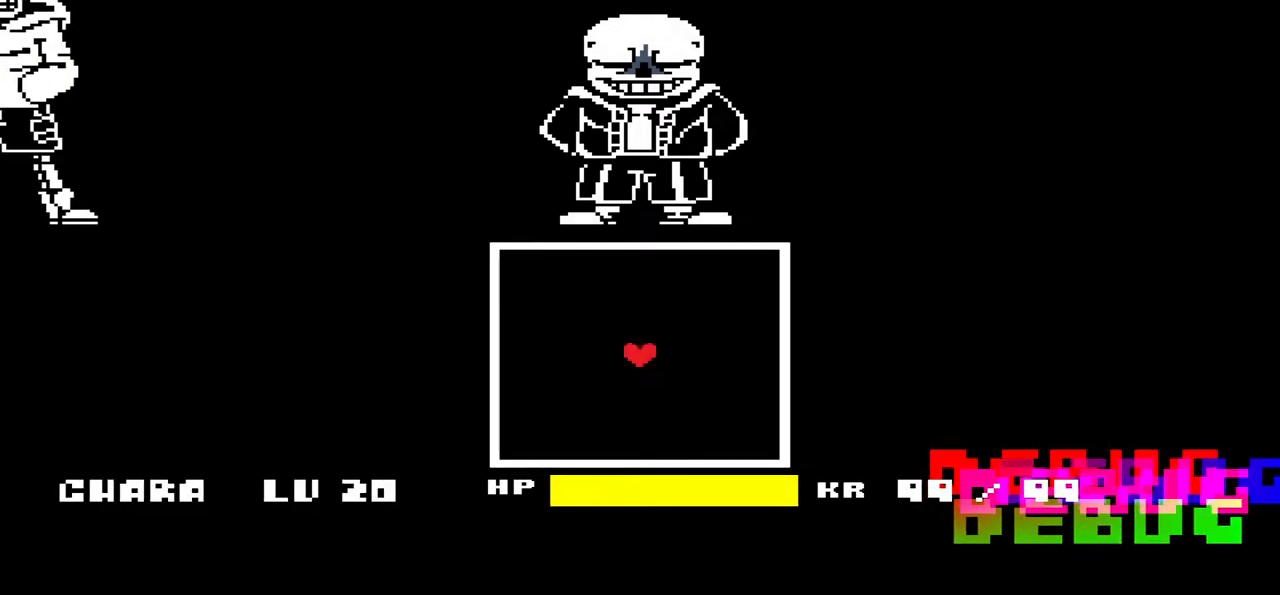
{"keys": ["right"], "events": [[67, "right", "up"], [133, "right", "down"], [267, "right", "up"], [300, "right", "down"], [367, "right", "up"], [400, "right", "down"], [467, "right", "up"], [500, "right", "down"]]}
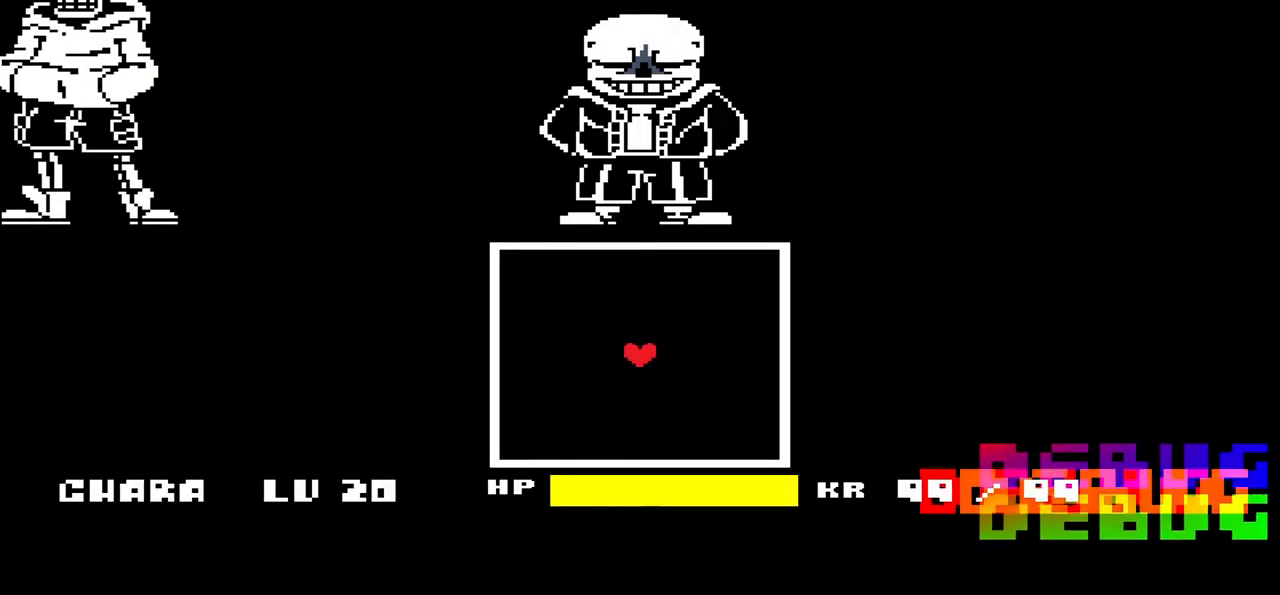
{"keys": [], "events": [[34, "right", "up"], [134, "right", "down"], [267, "right", "up"], [334, "right", "down"], [401, "right", "up"]]}
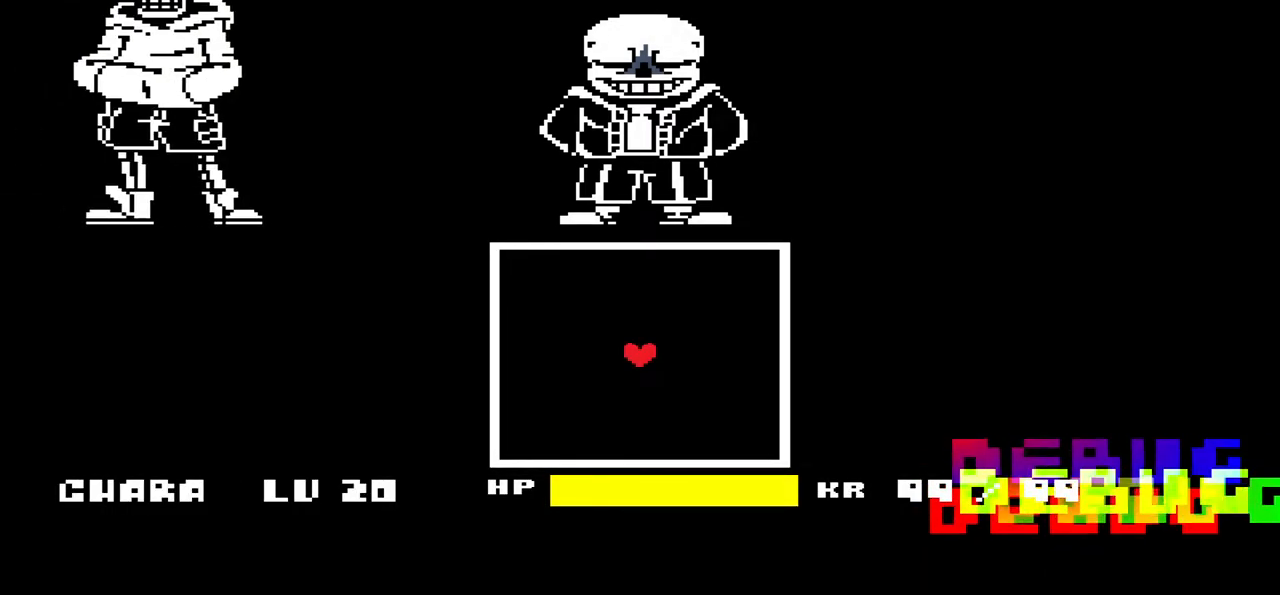
{"keys": [], "events": [[100, "right", "down"], [167, "right", "up"]]}